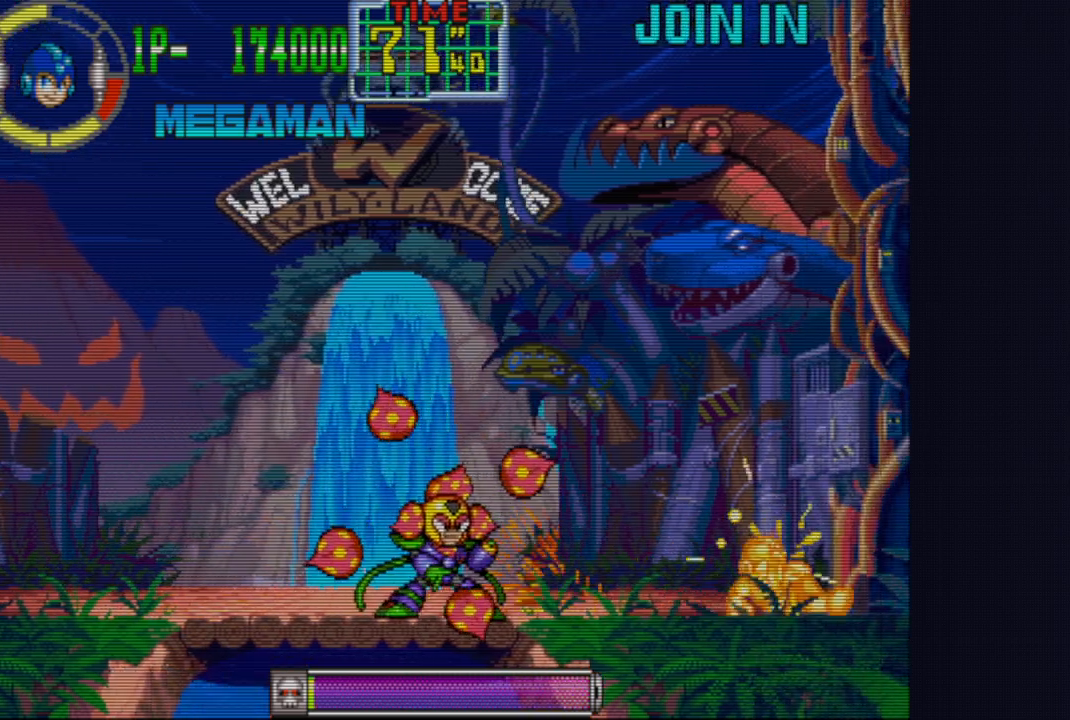
Gameplay with a controller (arcade stick); each line is a JSON object with the inputs held at the frame after it. "events" lists button and stick changes between this image and that frame as [ms after this image, input, new state], when the widget could be followed in between. Not read: L3 R3.
{"buttons": ["CROSS", "CIRCLE"], "left_stick": "left", "events": [[200, "left_stick", "center"], [317, "left_stick", "left"], [417, "left_stick", "center"], [433, "CIRCLE", "down"], [483, "left_stick", "left"]]}
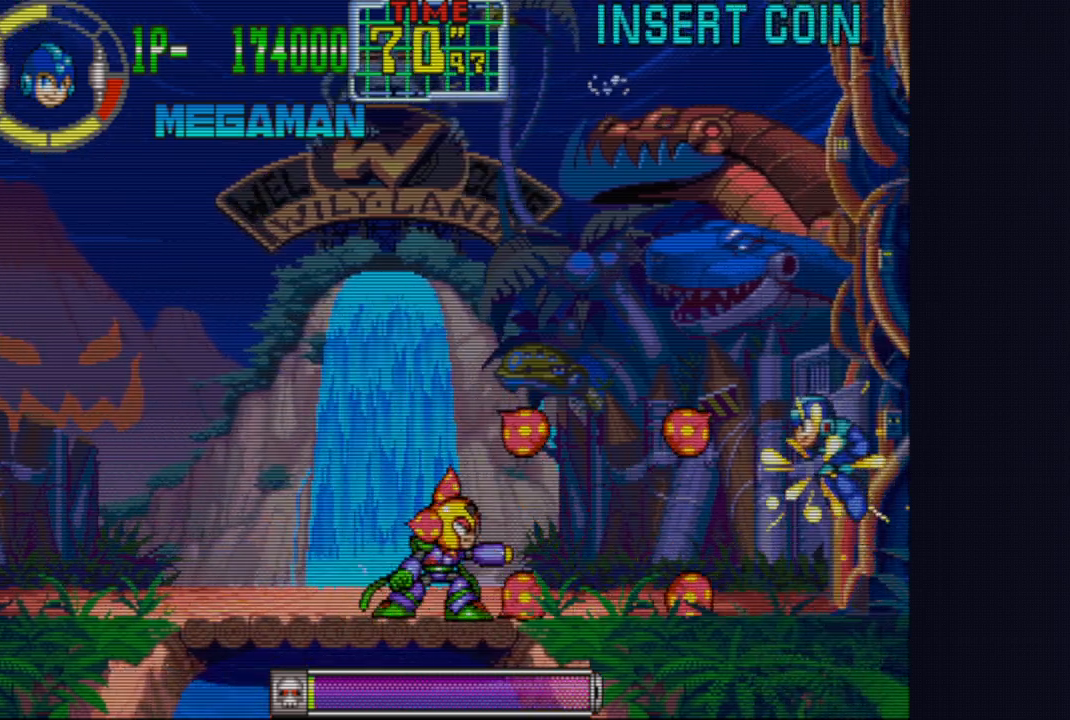
{"buttons": ["CROSS"], "left_stick": "center", "events": [[217, "CIRCLE", "up"], [350, "left_stick", "center"]]}
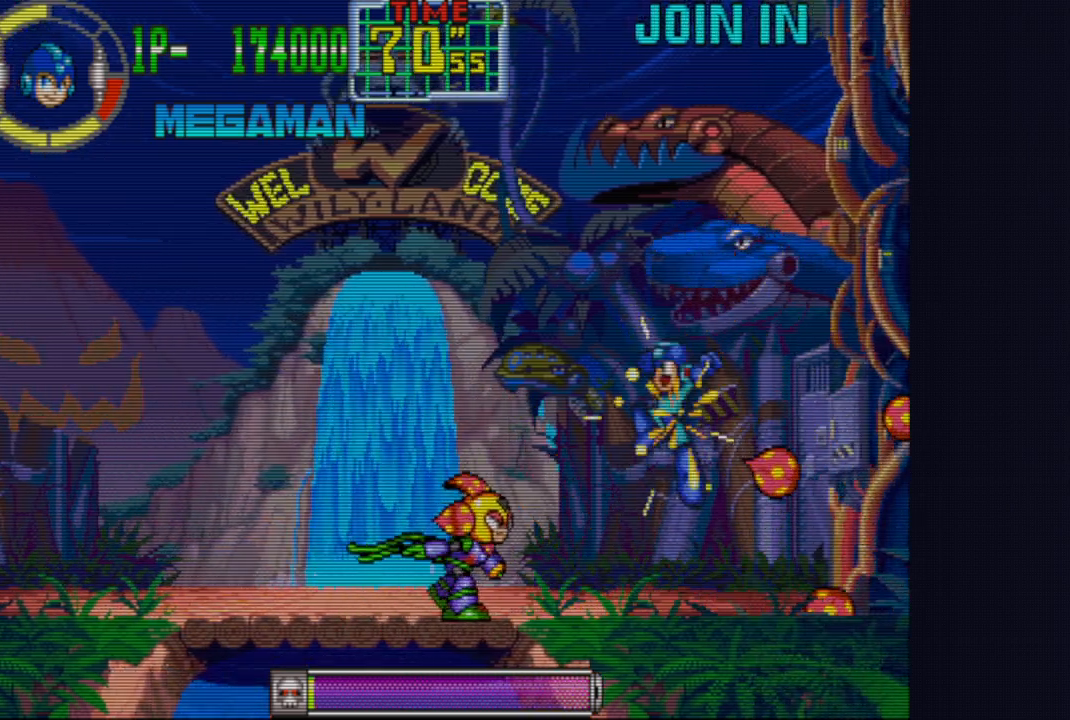
{"buttons": [], "left_stick": "center", "events": [[83, "CROSS", "up"]]}
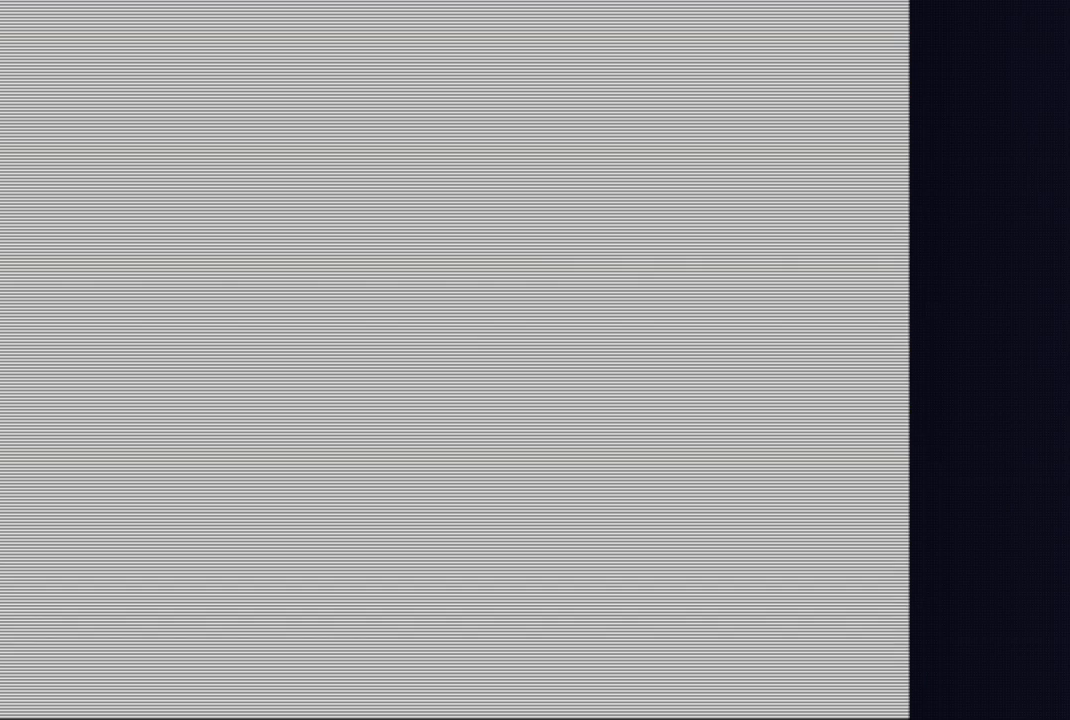
{"buttons": [], "left_stick": "center", "events": []}
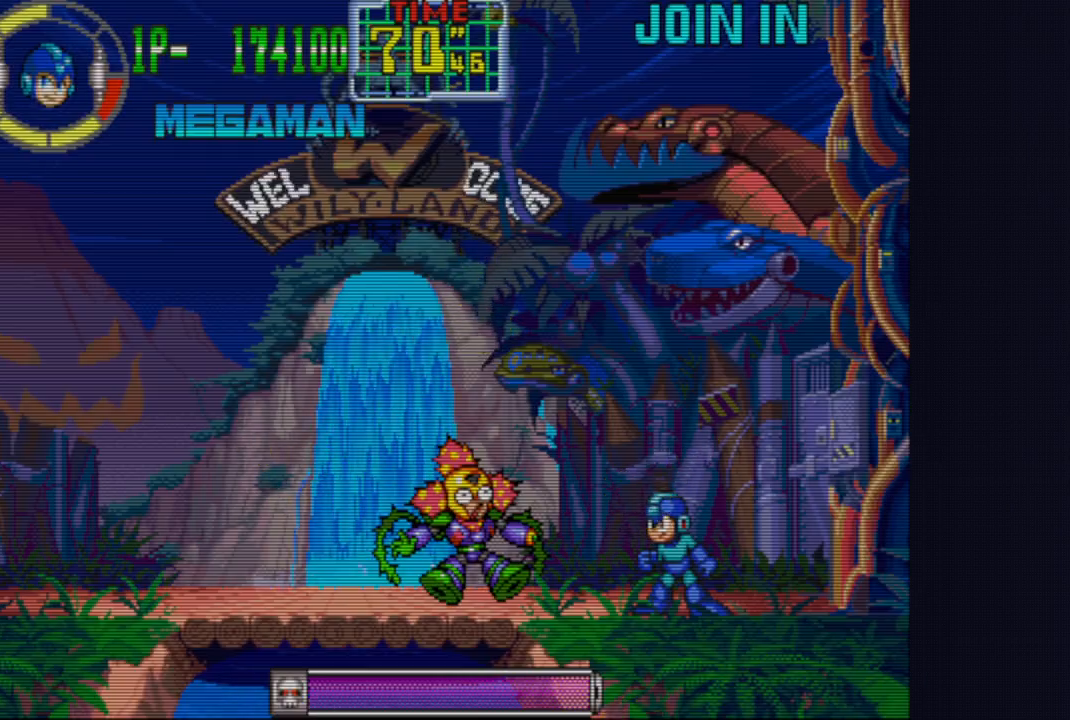
{"buttons": [], "left_stick": "center", "events": []}
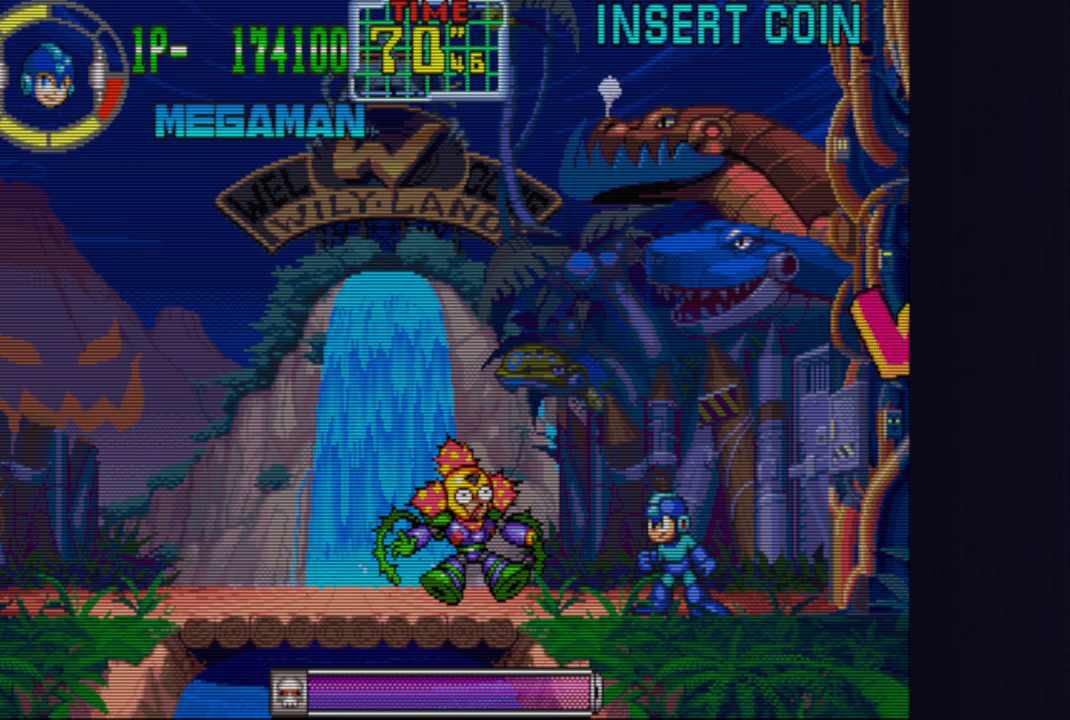
{"buttons": [], "left_stick": "center", "events": []}
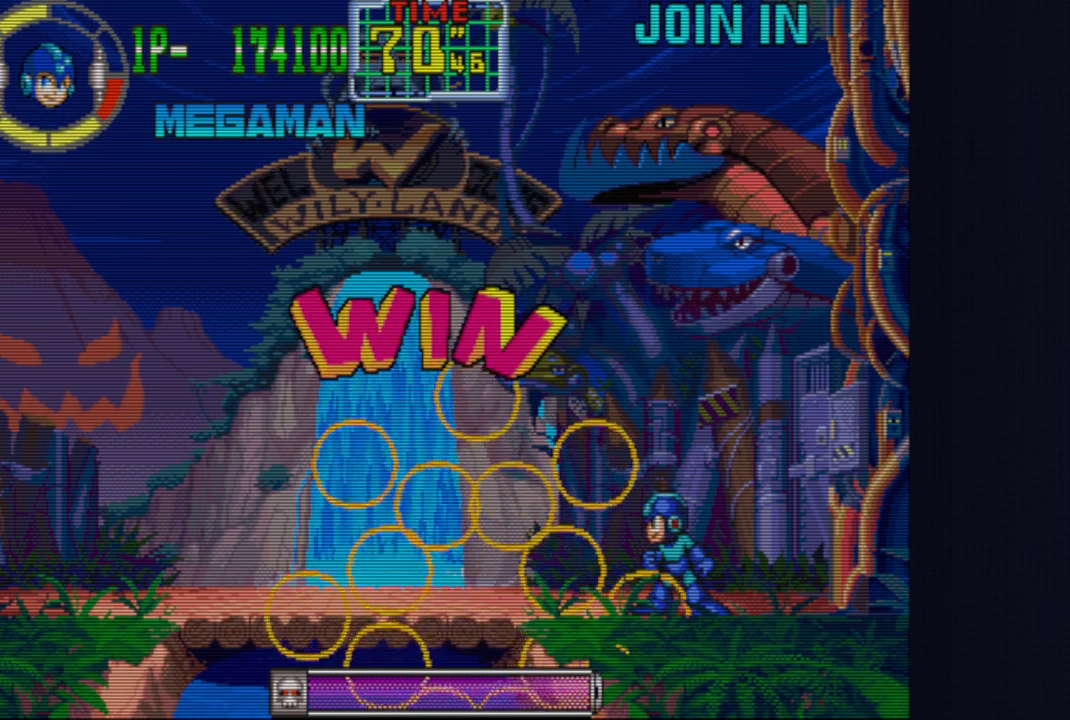
{"buttons": [], "left_stick": "center", "events": []}
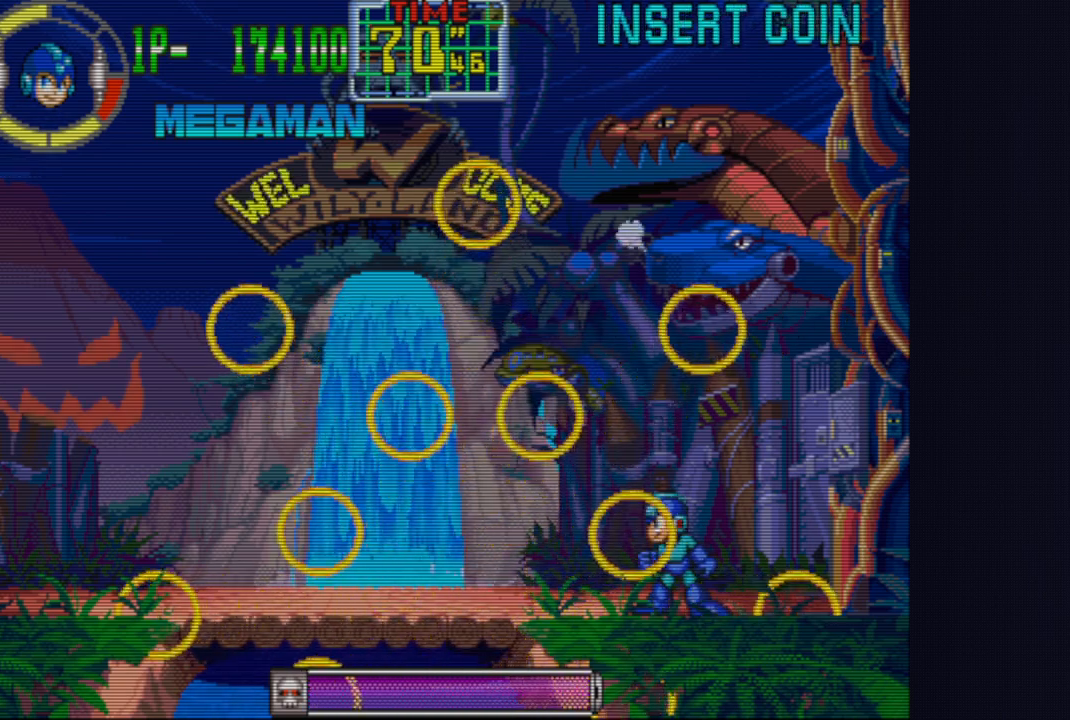
{"buttons": ["CROSS", "SQUARE", "TRIANGLE"], "left_stick": "center", "events": [[217, "CROSS", "down"], [233, "SQUARE", "down"], [283, "TRIANGLE", "down"], [383, "CROSS", "up"], [417, "SQUARE", "up"], [417, "TRIANGLE", "up"], [467, "CROSS", "down"], [500, "SQUARE", "down"], [500, "TRIANGLE", "down"]]}
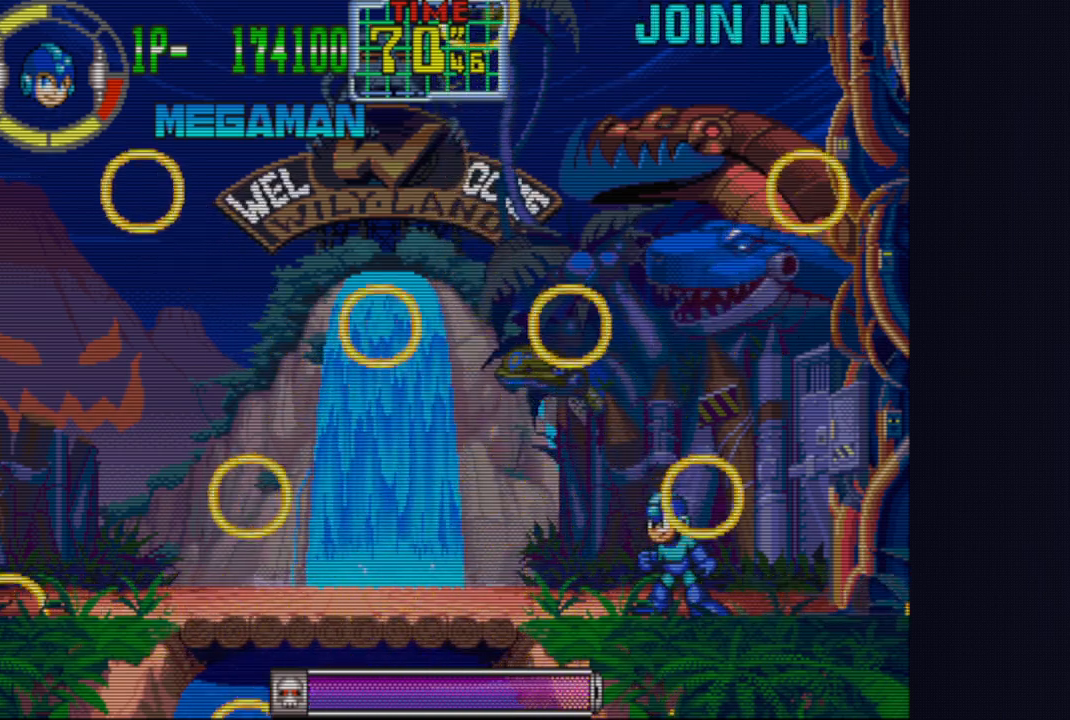
{"buttons": [], "left_stick": "center", "events": [[67, "CROSS", "up"], [167, "SQUARE", "up"], [217, "TRIANGLE", "up"]]}
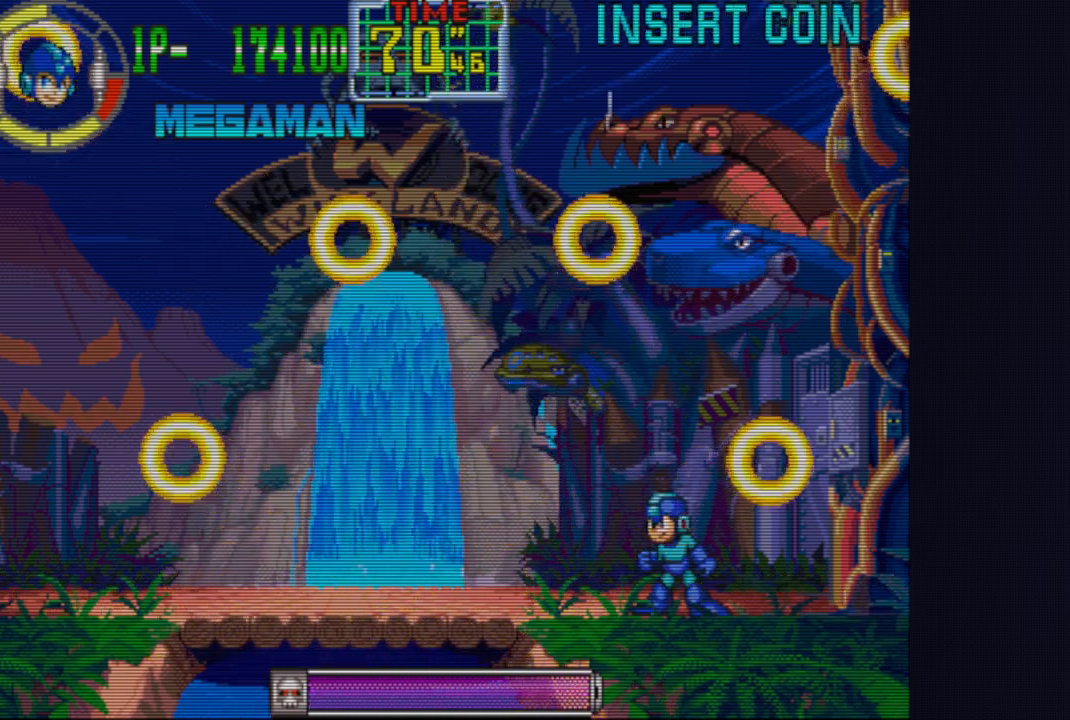
{"buttons": [], "left_stick": "center", "events": []}
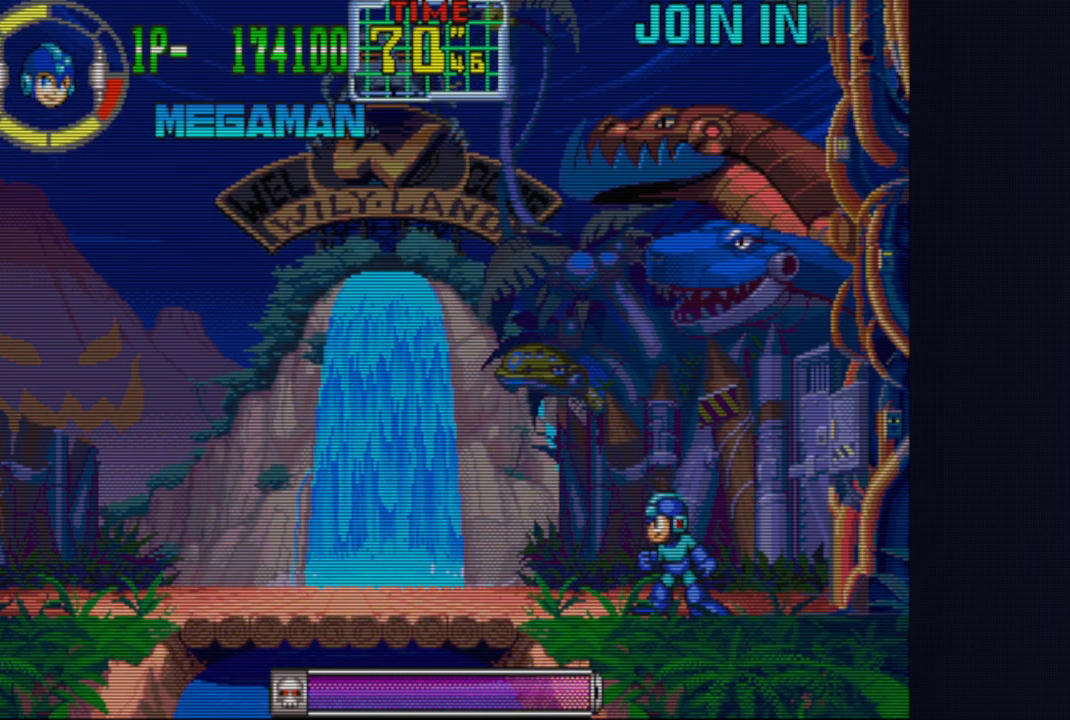
{"buttons": [], "left_stick": "center", "events": []}
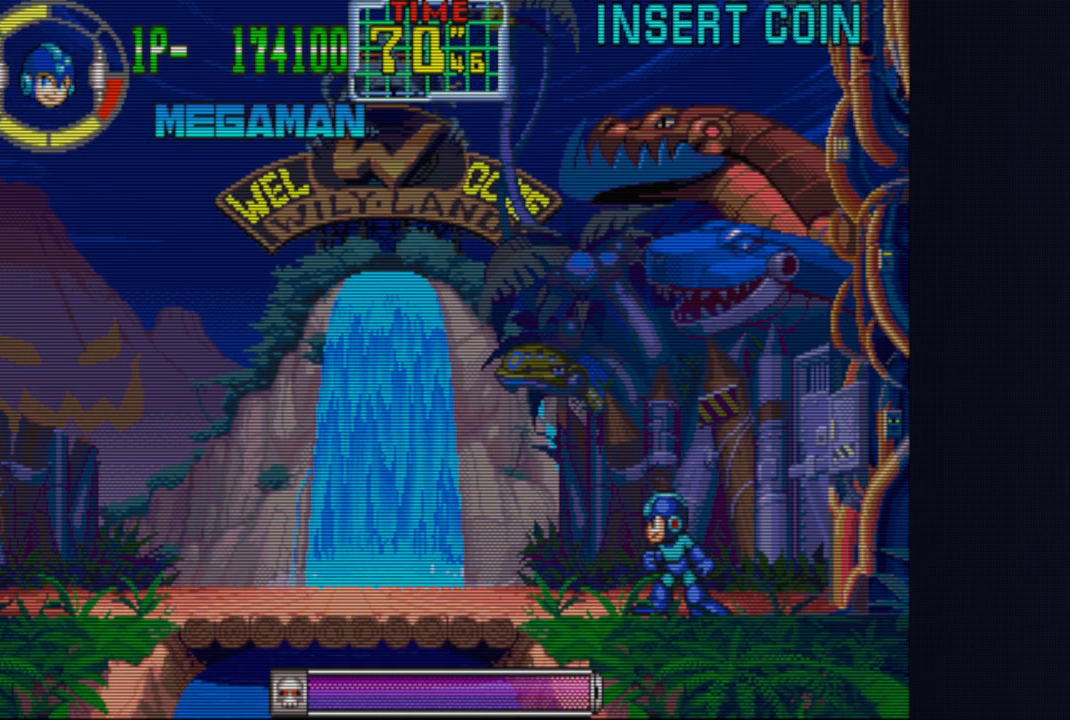
{"buttons": ["CROSS"], "left_stick": "center", "events": [[50, "CROSS", "down"], [167, "CROSS", "up"], [267, "CROSS", "down"], [383, "CROSS", "up"], [433, "CROSS", "down"]]}
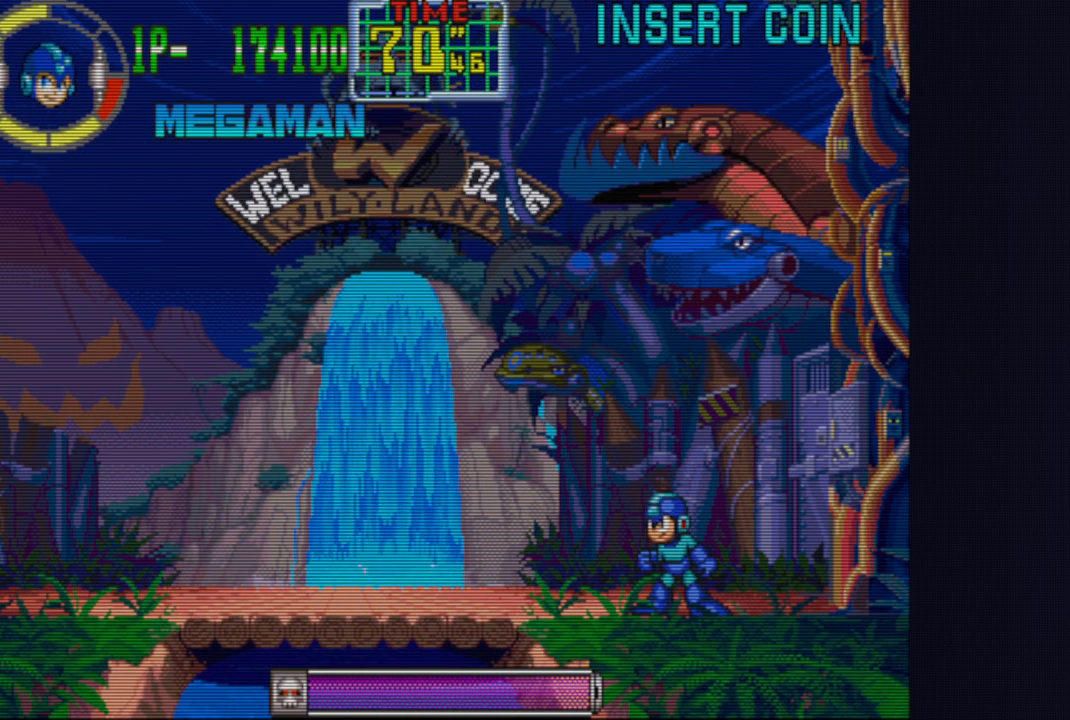
{"buttons": [], "left_stick": "center", "events": [[317, "CROSS", "up"], [350, "CROSS", "down"], [483, "CROSS", "up"]]}
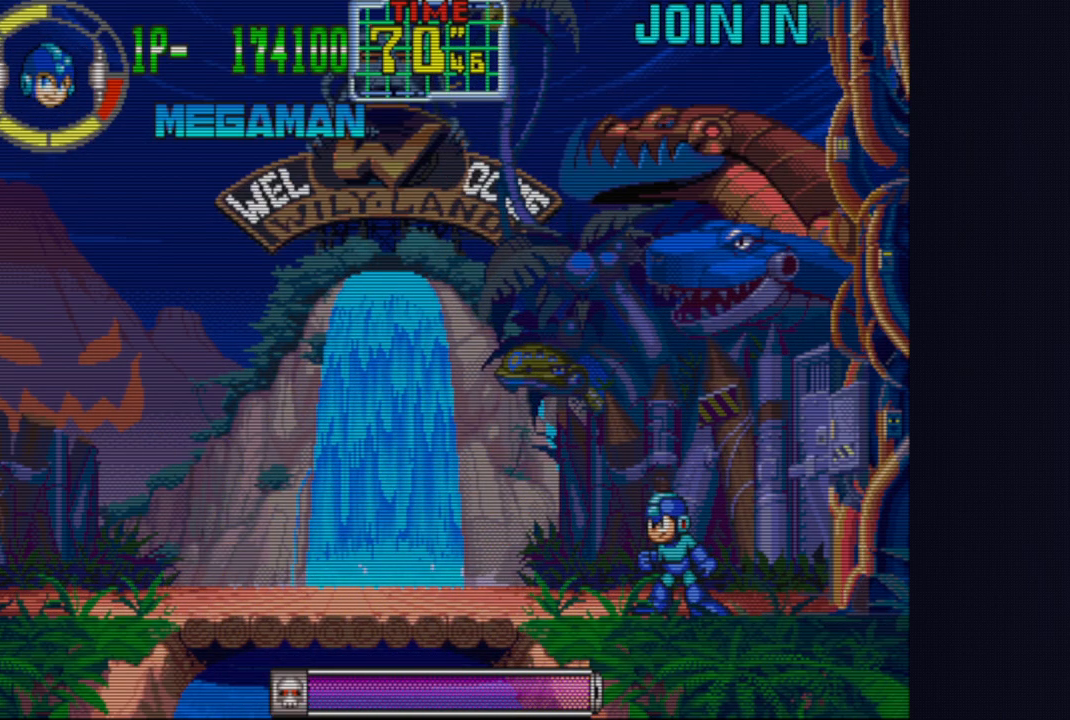
{"buttons": ["SQUARE"], "left_stick": "center", "events": [[33, "CROSS", "down"], [333, "TRIANGLE", "down"], [350, "SQUARE", "down"], [450, "CROSS", "up"], [467, "TRIANGLE", "up"]]}
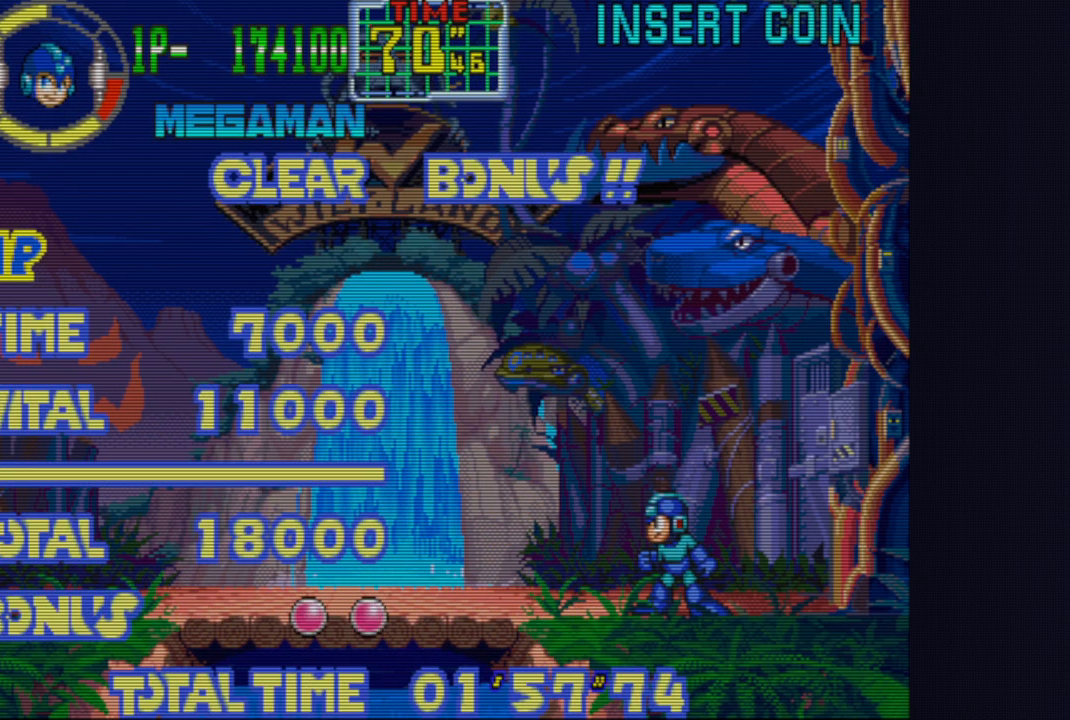
{"buttons": ["CROSS"], "left_stick": "center", "events": [[17, "CROSS", "down"], [67, "TRIANGLE", "down"], [150, "CROSS", "up"], [150, "TRIANGLE", "up"], [217, "CROSS", "down"], [250, "TRIANGLE", "down"], [283, "SQUARE", "up"], [300, "CROSS", "up"], [300, "TRIANGLE", "up"], [350, "CROSS", "down"], [350, "TRIANGLE", "down"], [367, "SQUARE", "down"], [450, "CROSS", "up"], [450, "SQUARE", "up"], [450, "TRIANGLE", "up"], [500, "CROSS", "down"]]}
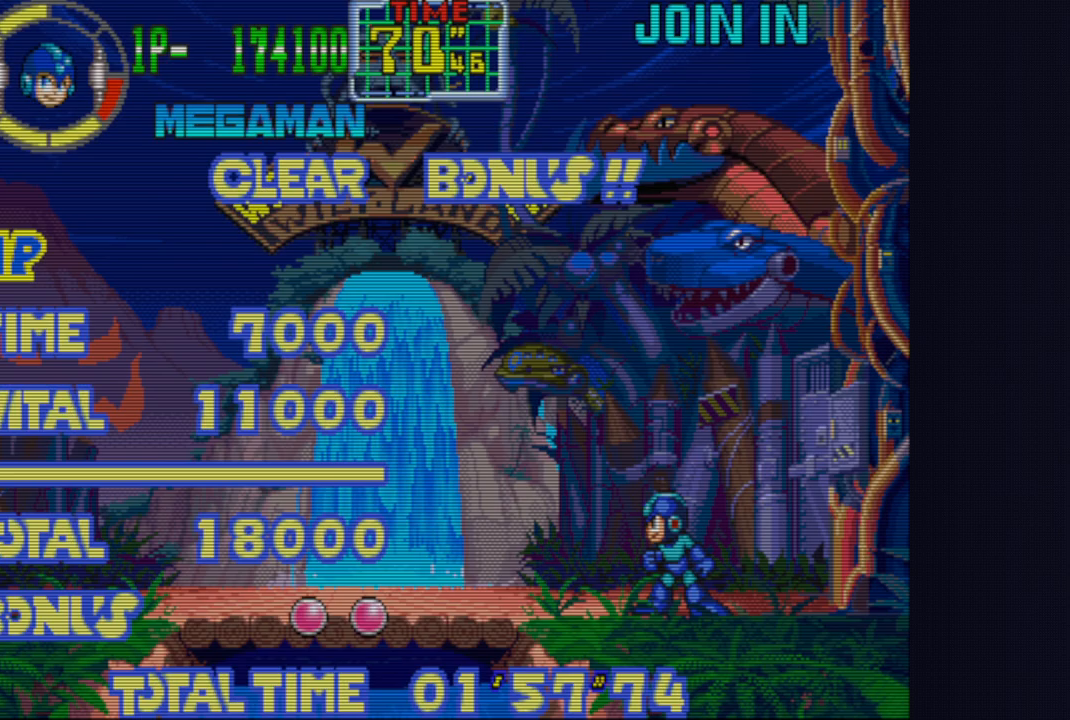
{"buttons": ["CROSS", "SQUARE", "TRIANGLE"], "left_stick": "center", "events": [[17, "SQUARE", "down"], [17, "TRIANGLE", "down"], [83, "CROSS", "up"], [83, "SQUARE", "up"], [83, "TRIANGLE", "up"], [150, "CROSS", "down"], [183, "SQUARE", "down"], [183, "TRIANGLE", "down"], [250, "CROSS", "up"], [283, "SQUARE", "up"], [283, "TRIANGLE", "up"], [333, "CROSS", "down"], [350, "SQUARE", "down"], [350, "TRIANGLE", "down"], [433, "CROSS", "up"], [483, "CROSS", "down"]]}
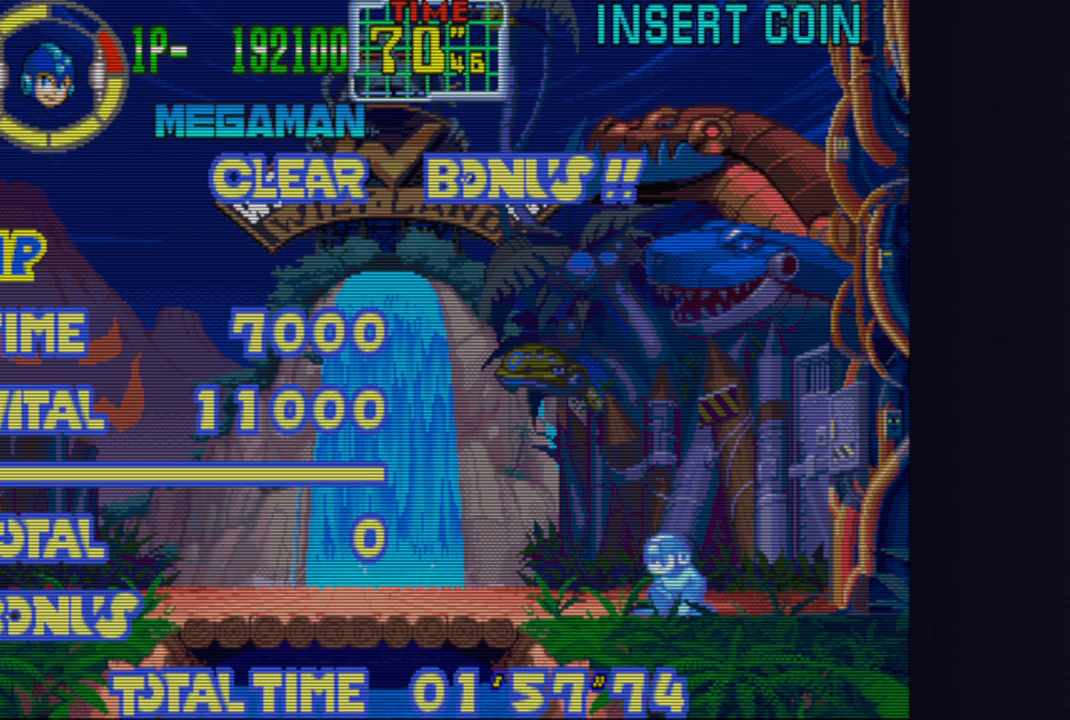
{"buttons": ["CROSS", "SQUARE"], "left_stick": "center", "events": [[100, "CROSS", "up"], [100, "SQUARE", "up"], [100, "TRIANGLE", "up"], [167, "CROSS", "down"], [183, "SQUARE", "down"], [200, "TRIANGLE", "down"], [250, "CROSS", "up"], [317, "CROSS", "down"], [433, "CROSS", "up"], [483, "CROSS", "down"], [483, "TRIANGLE", "up"]]}
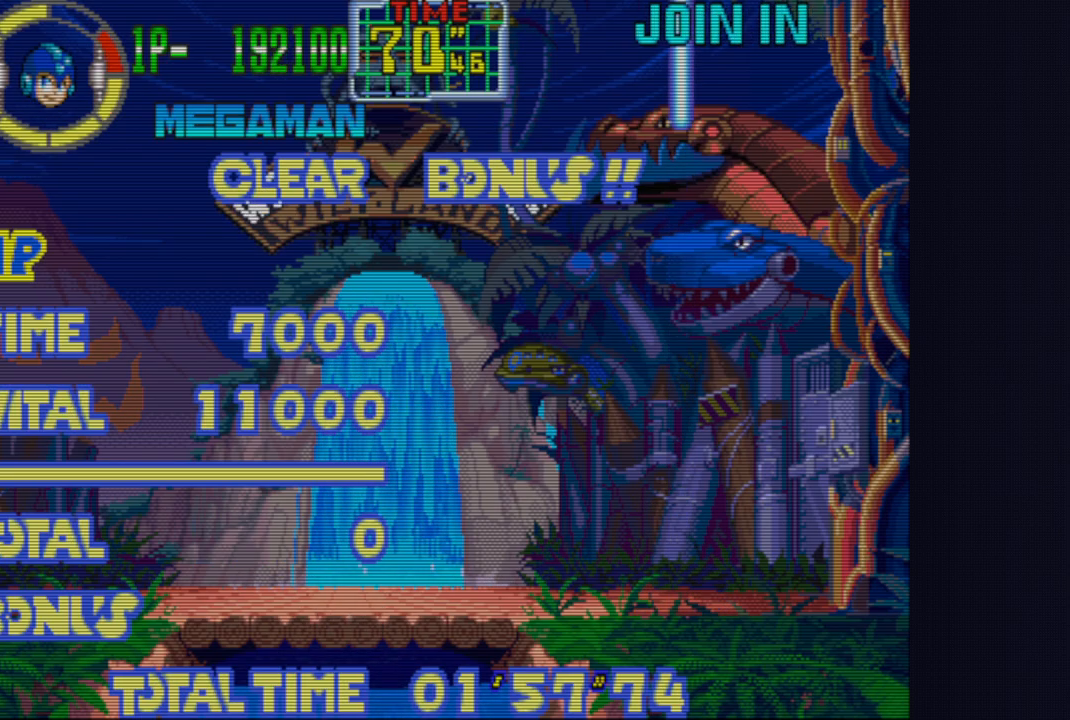
{"buttons": ["SQUARE", "TRIANGLE"], "left_stick": "center", "events": [[50, "TRIANGLE", "down"], [100, "CROSS", "up"], [183, "CROSS", "down"], [300, "CROSS", "up"], [350, "TRIANGLE", "up"], [367, "CROSS", "down"], [450, "TRIANGLE", "down"], [500, "CROSS", "up"]]}
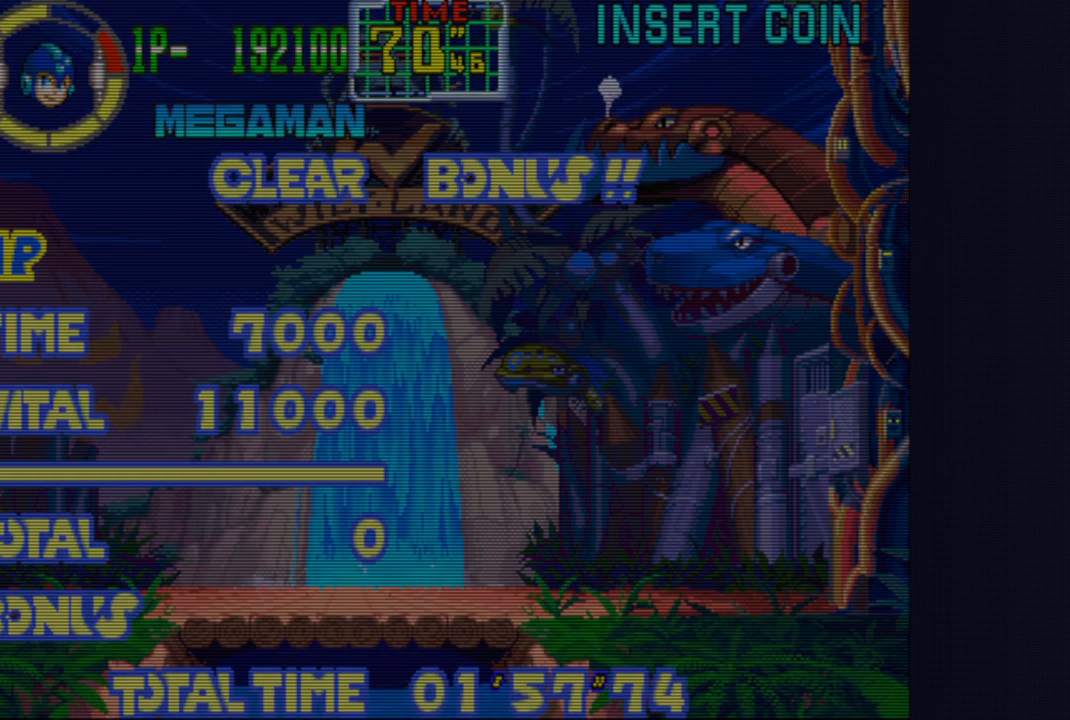
{"buttons": ["CROSS", "SQUARE", "TRIANGLE"], "left_stick": "center", "events": [[50, "SQUARE", "up"], [67, "TRIANGLE", "up"], [83, "CROSS", "down"], [117, "SQUARE", "down"], [117, "TRIANGLE", "down"], [183, "CROSS", "up"], [233, "SQUARE", "up"], [233, "TRIANGLE", "up"], [267, "CROSS", "down"], [283, "TRIANGLE", "down"], [300, "SQUARE", "down"], [367, "CROSS", "up"], [383, "SQUARE", "up"], [383, "TRIANGLE", "up"], [400, "CROSS", "down"], [433, "SQUARE", "down"], [433, "TRIANGLE", "down"]]}
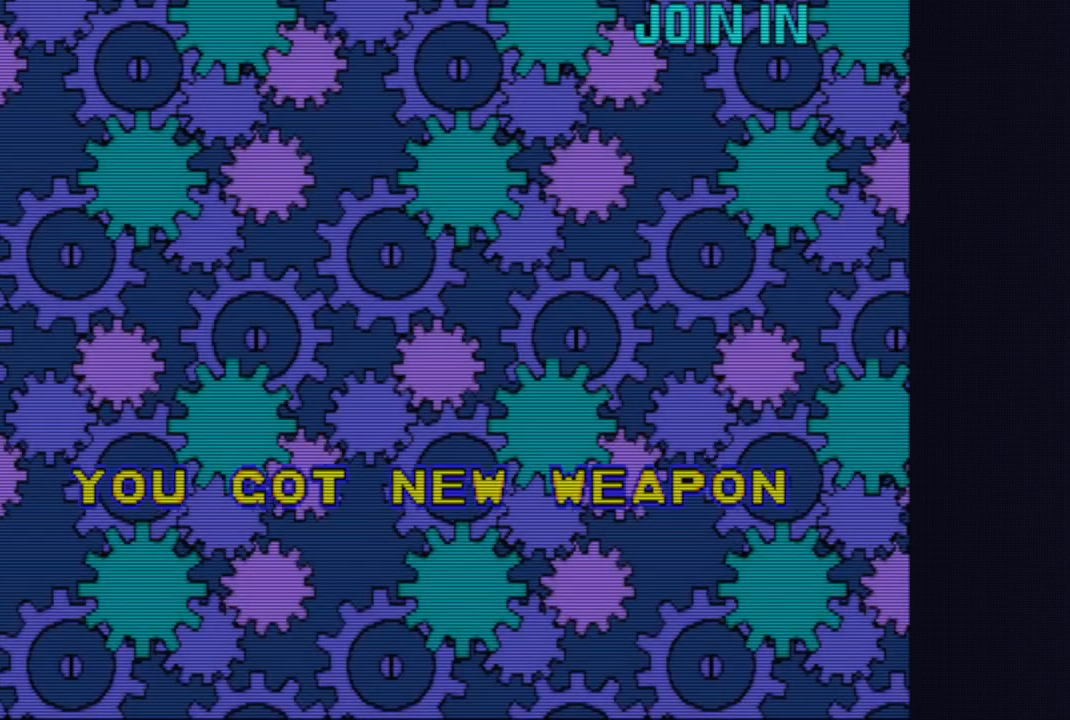
{"buttons": [], "left_stick": "center", "events": [[33, "SQUARE", "up"], [50, "CROSS", "up"], [50, "TRIANGLE", "up"], [117, "CROSS", "down"], [133, "SQUARE", "down"], [133, "TRIANGLE", "down"], [183, "CROSS", "up"], [233, "CROSS", "down"], [233, "SQUARE", "up"], [233, "TRIANGLE", "up"], [300, "SQUARE", "down"], [300, "TRIANGLE", "down"], [333, "CROSS", "up"], [367, "SQUARE", "up"], [367, "TRIANGLE", "up"]]}
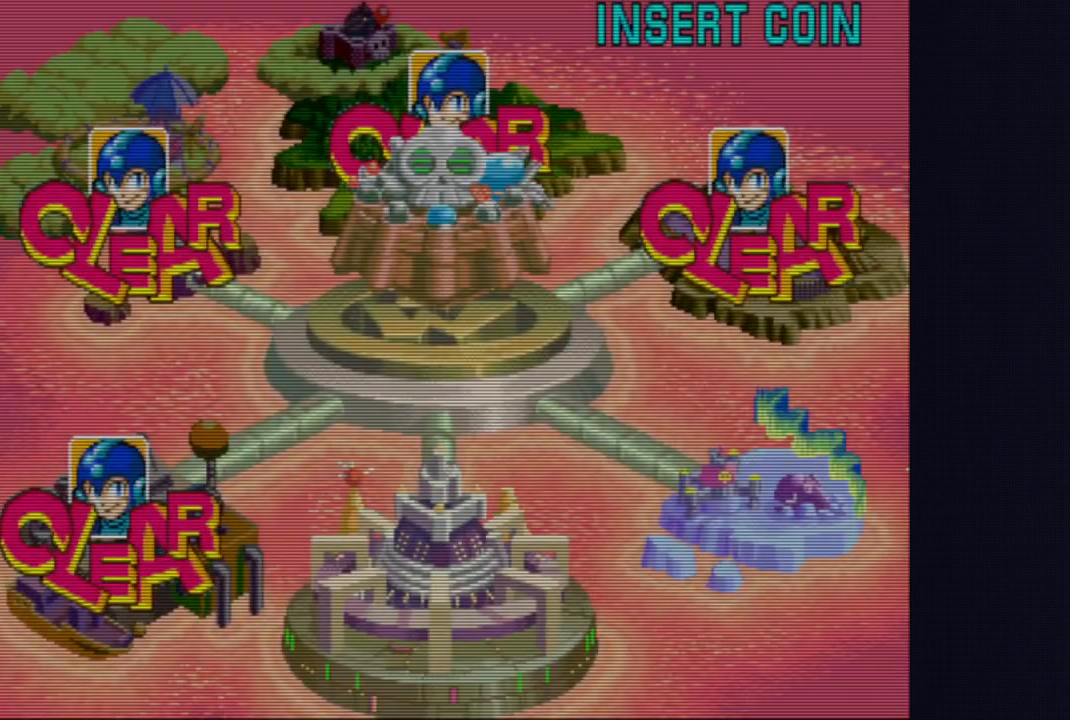
{"buttons": [], "left_stick": "center", "events": []}
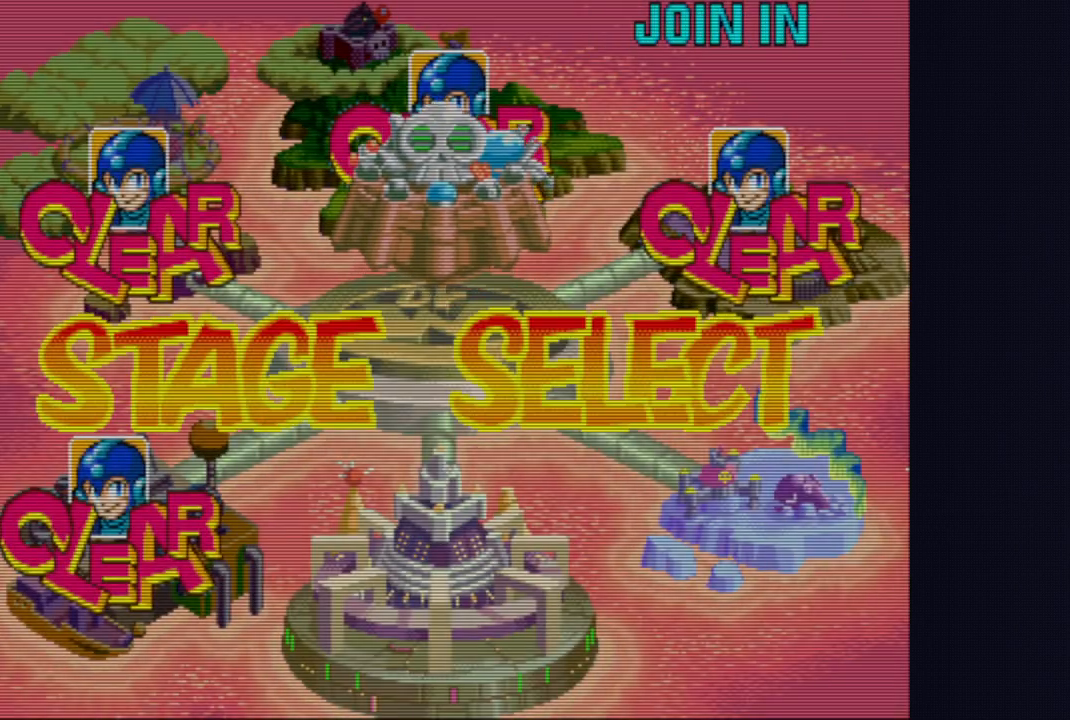
{"buttons": [], "left_stick": "center", "events": []}
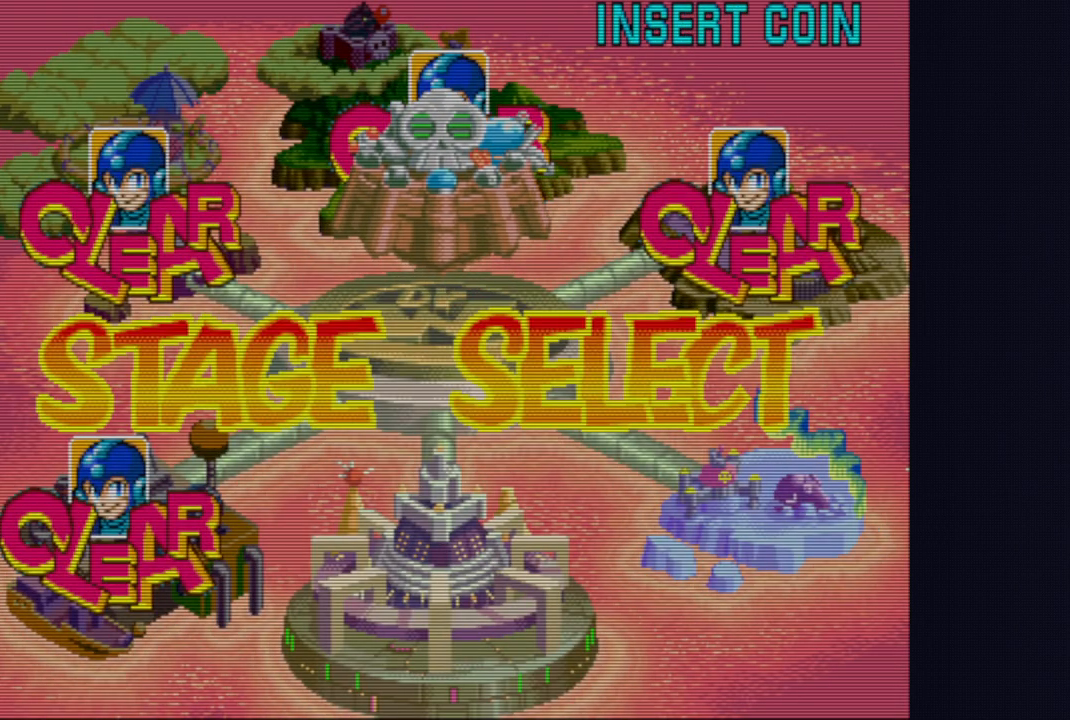
{"buttons": [], "left_stick": "center", "events": []}
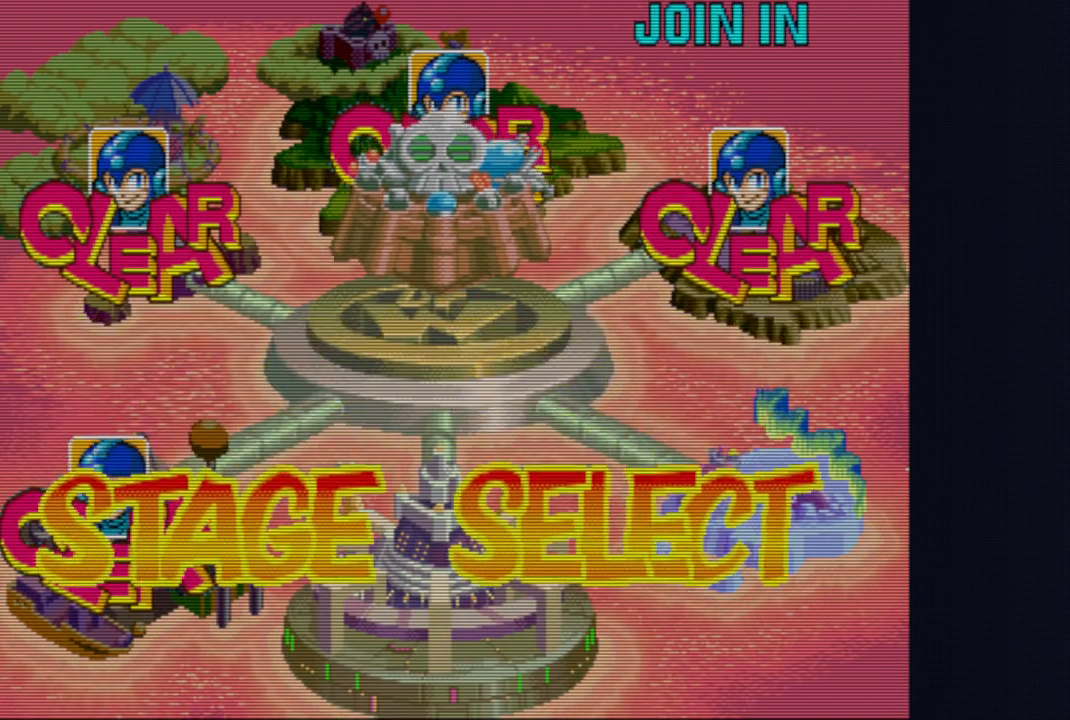
{"buttons": ["CROSS"], "left_stick": "center", "events": [[467, "CROSS", "down"]]}
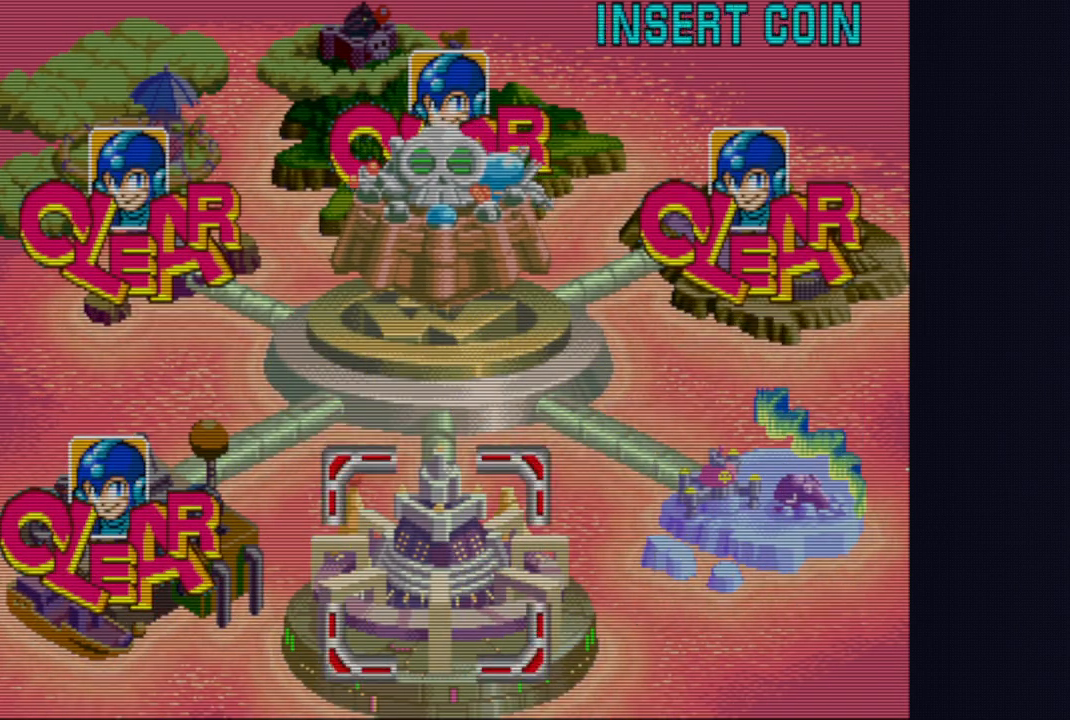
{"buttons": [], "left_stick": "center", "events": [[67, "CROSS", "up"], [133, "CROSS", "down"], [217, "CROSS", "up"], [317, "CROSS", "down"], [433, "CROSS", "up"]]}
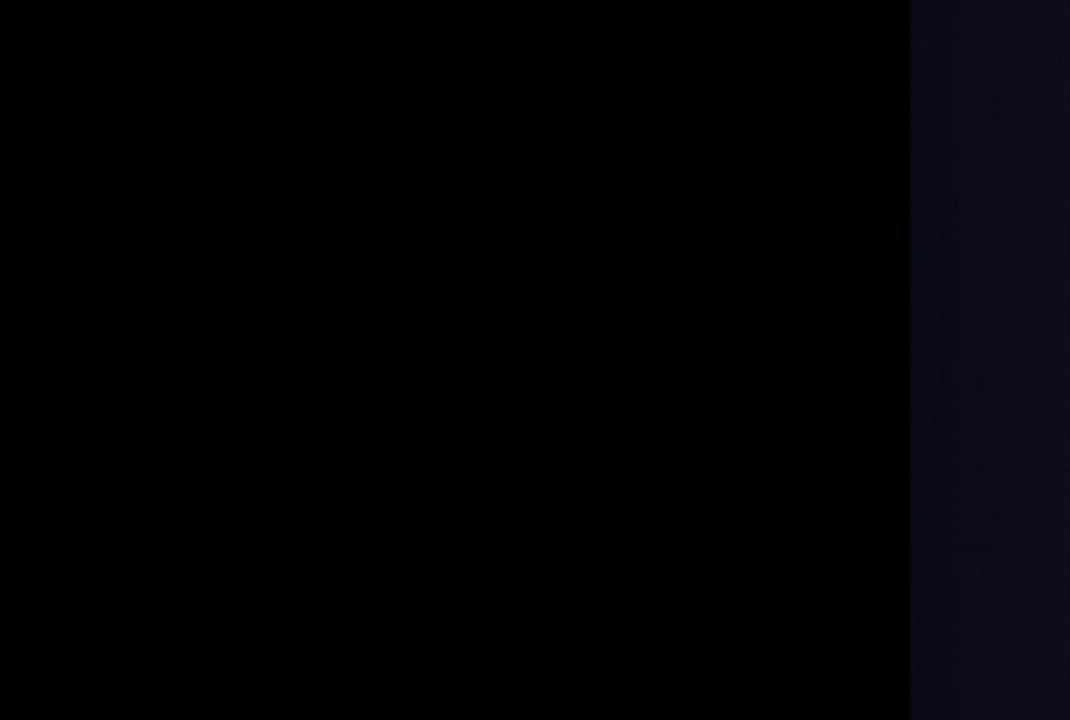
{"buttons": ["CROSS"], "left_stick": "center", "events": [[17, "CROSS", "down"], [100, "CROSS", "up"], [183, "CROSS", "down"], [250, "CROSS", "up"], [333, "CROSS", "down"], [433, "CROSS", "up"], [467, "CROSS", "down"]]}
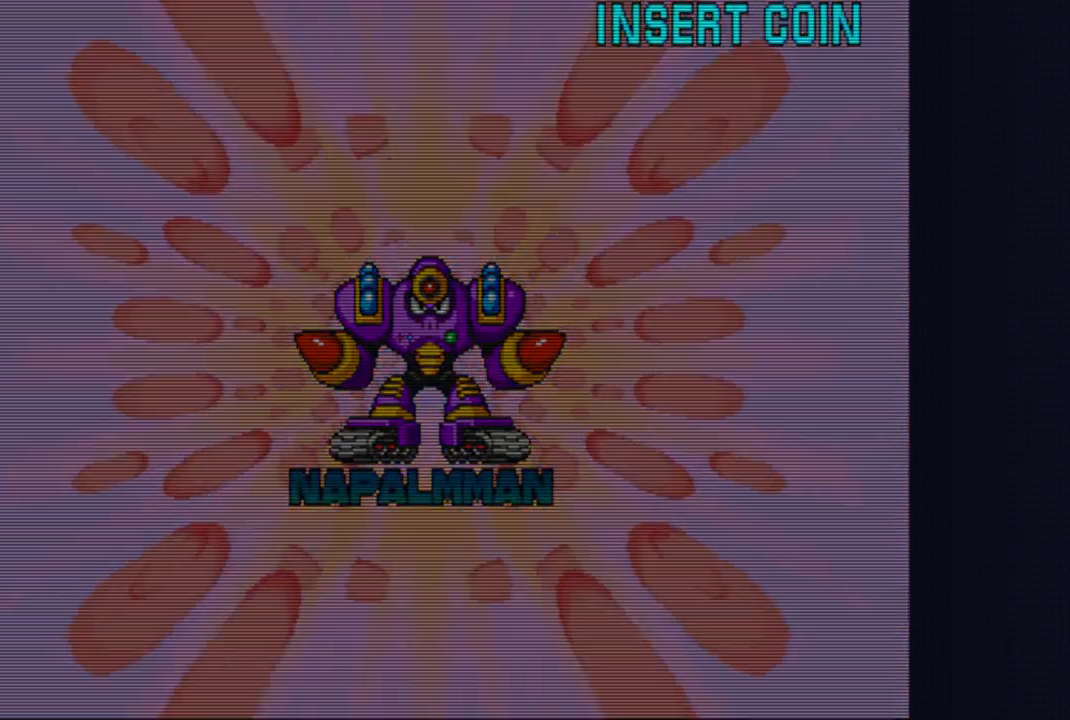
{"buttons": [], "left_stick": "center", "events": [[17, "SQUARE", "down"], [17, "TRIANGLE", "down"], [83, "CROSS", "up"], [167, "SQUARE", "up"], [183, "TRIANGLE", "up"]]}
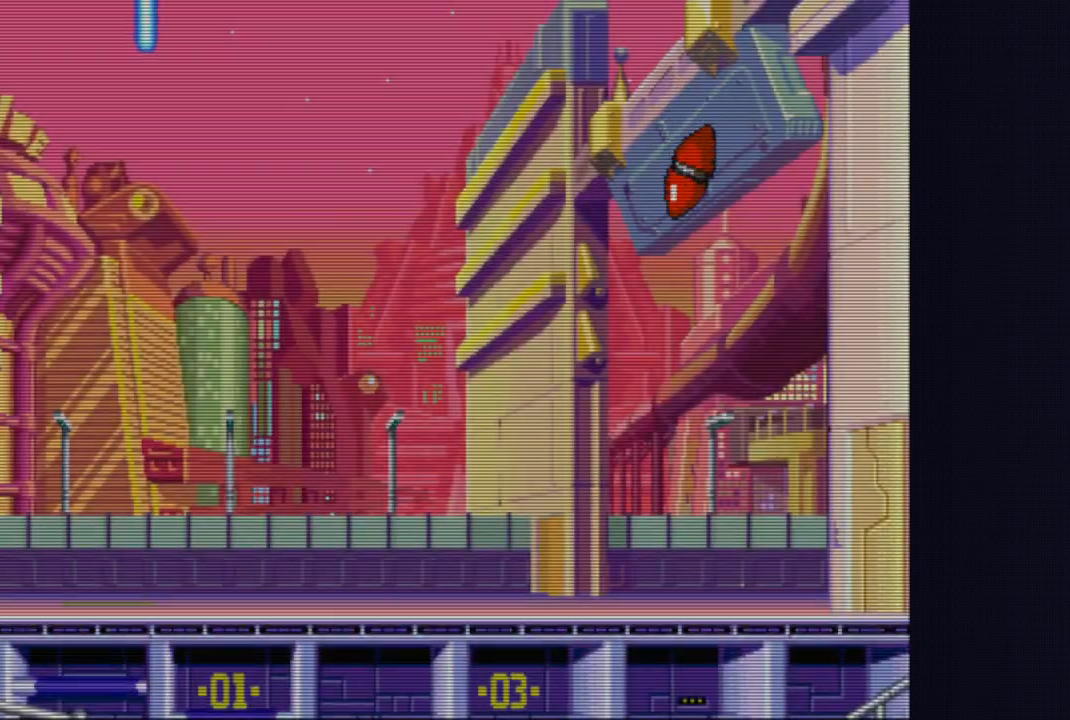
{"buttons": ["CROSS"], "left_stick": "center", "events": [[200, "CROSS", "down"]]}
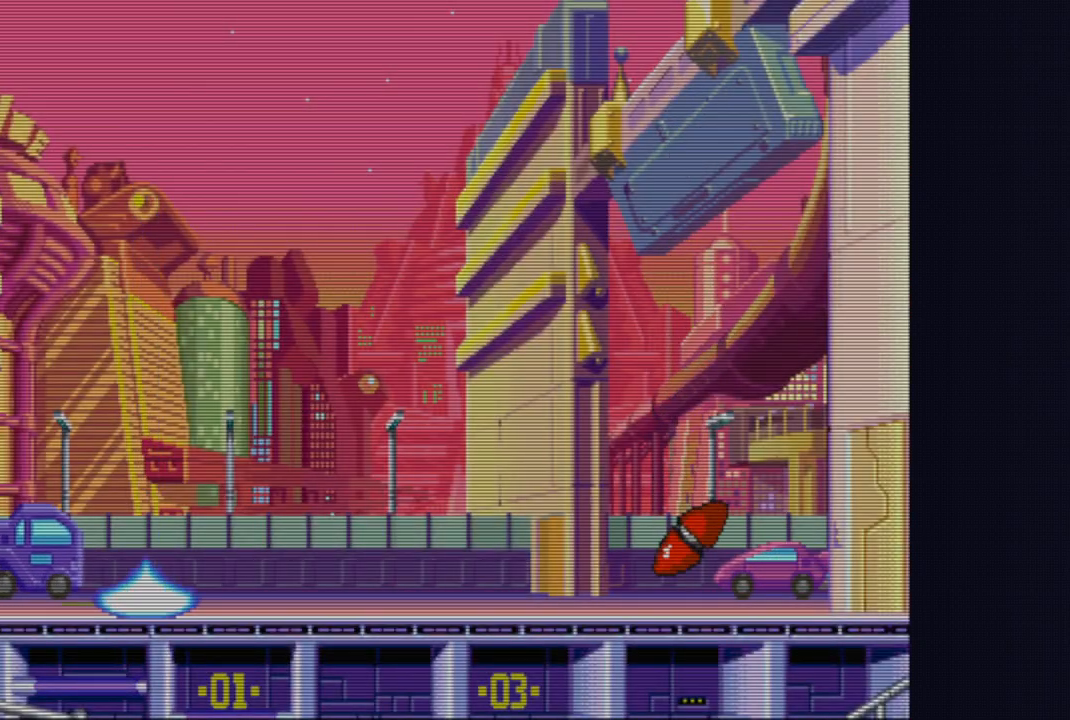
{"buttons": ["CROSS"], "left_stick": "center", "events": []}
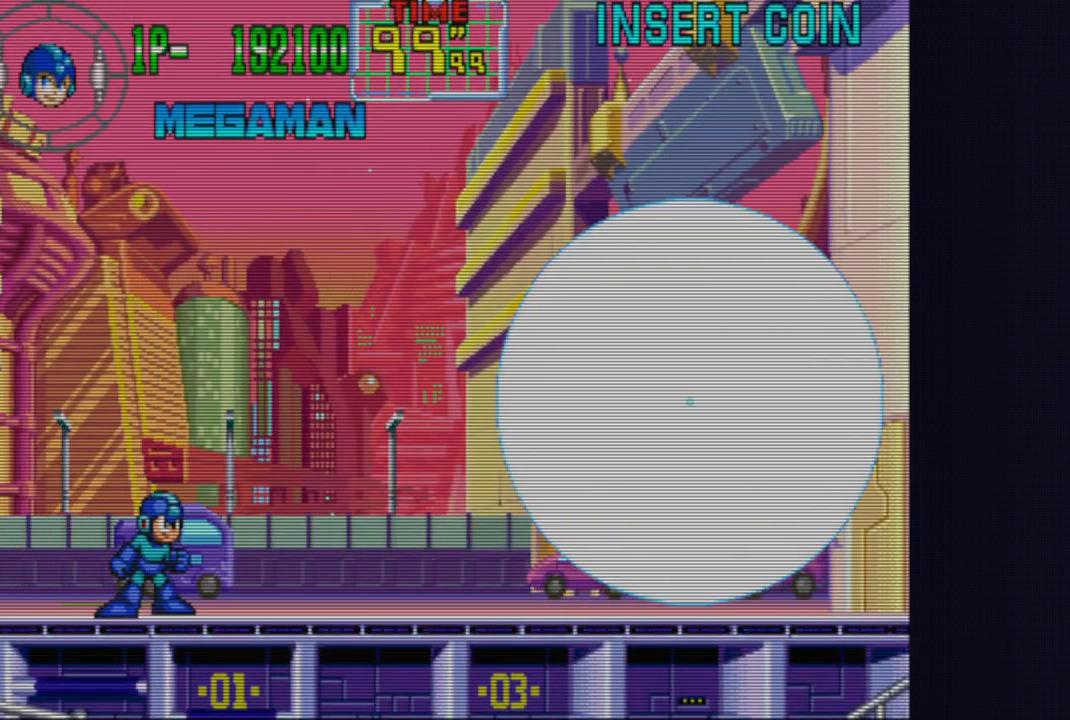
{"buttons": ["CROSS"], "left_stick": "center", "events": []}